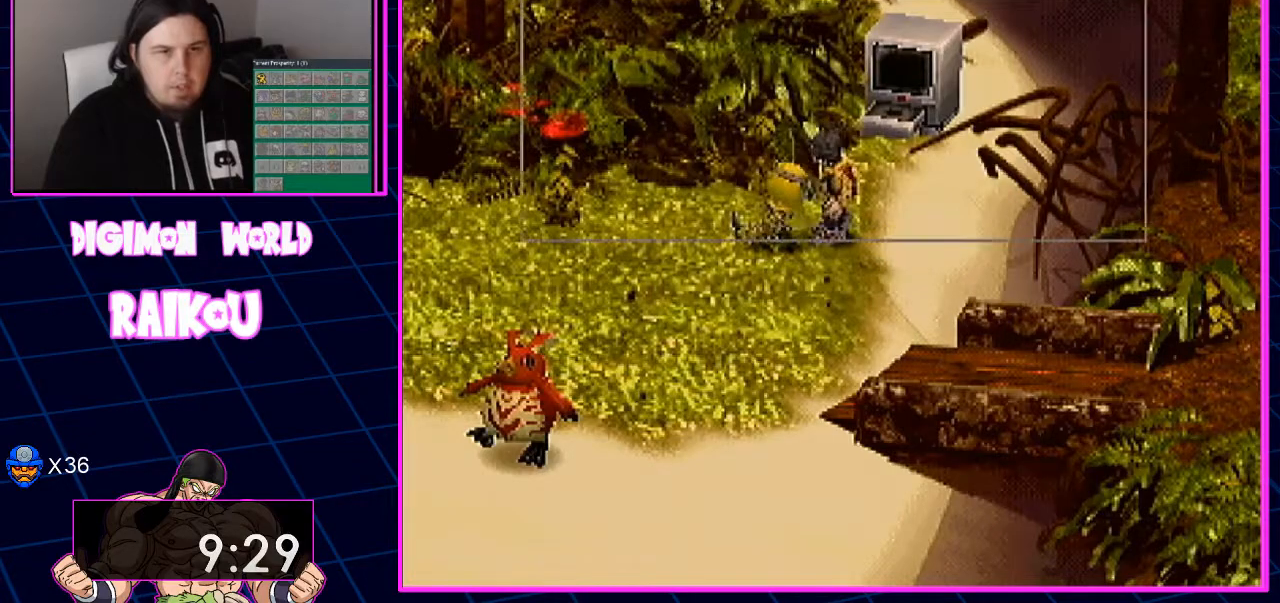
Gameplay with a controller (PlayStation layout); each line is a JSON object with the inputs held at the frame after it (dt_ms = milliseconds from this image to that frame). "events" lists button and stick changes between this image and that frame as [ms after this image, input, new state], when the widget could be followed in between. Not read: CROSS DPAD_RIGHT.
{"dt_ms": 500, "buttons": ["DPAD_DOWN"], "left_stick": "center", "right_stick": "center", "events": [[67, "DPAD_DOWN", "down"], [133, "DPAD_DOWN", "up"], [217, "DPAD_DOWN", "down"]]}
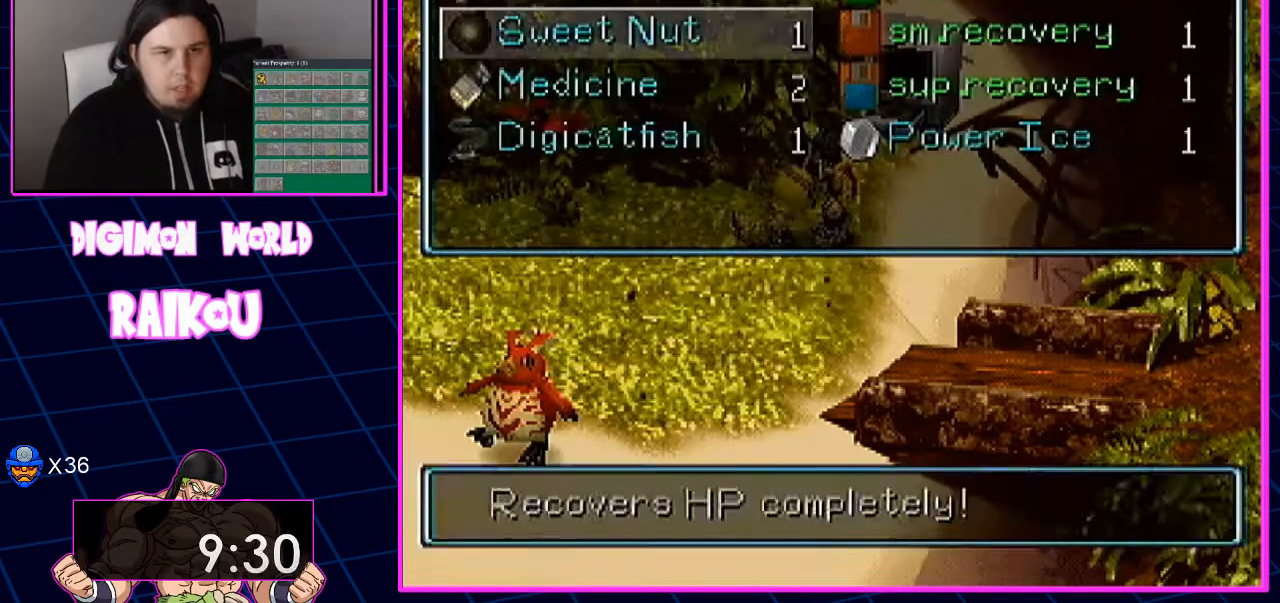
{"dt_ms": 500, "buttons": [], "left_stick": "center", "right_stick": "center", "events": [[250, "DPAD_DOWN", "up"]]}
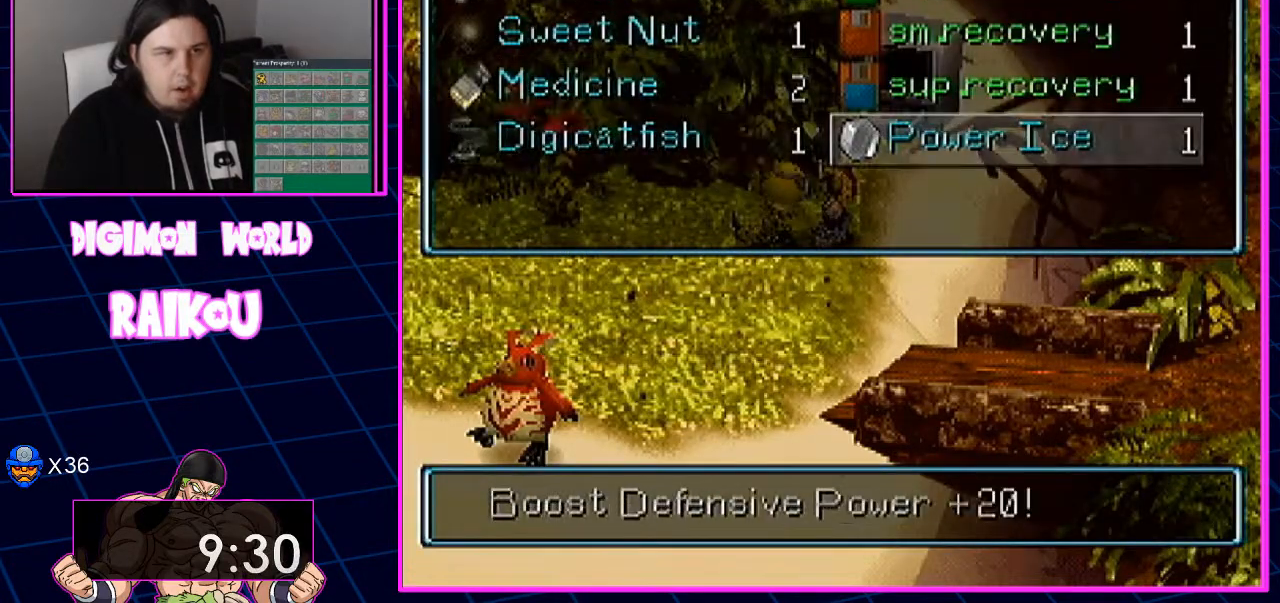
{"dt_ms": 1000, "buttons": [], "left_stick": "center", "right_stick": "center"}
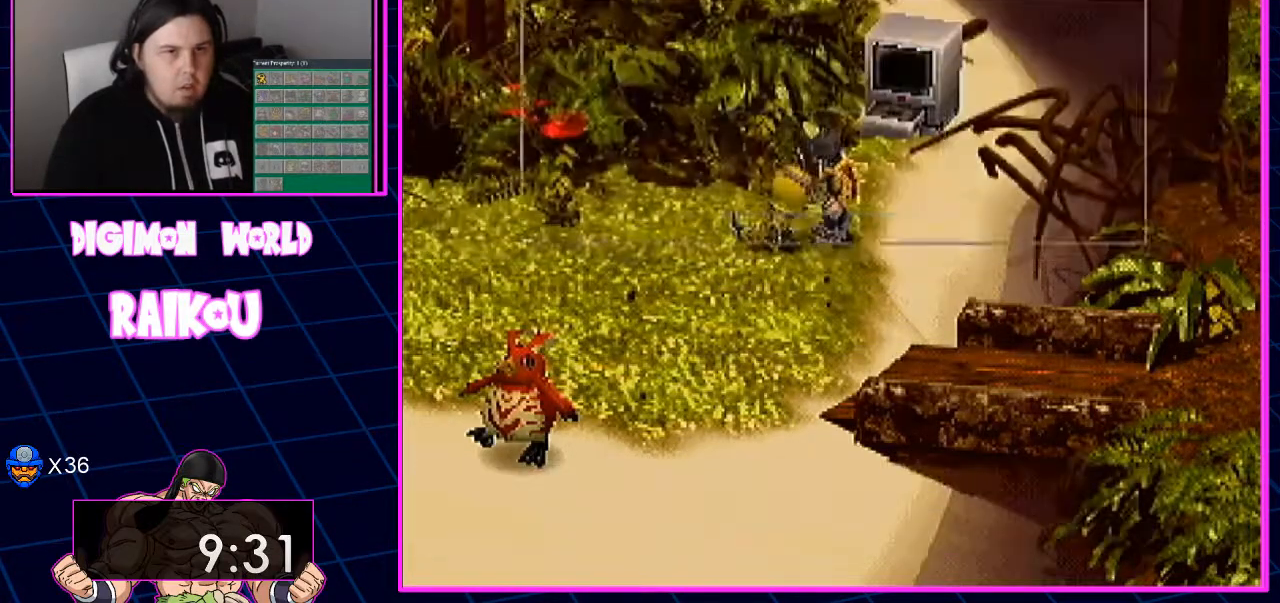
{"dt_ms": 500, "buttons": [], "left_stick": "center", "right_stick": "center", "events": []}
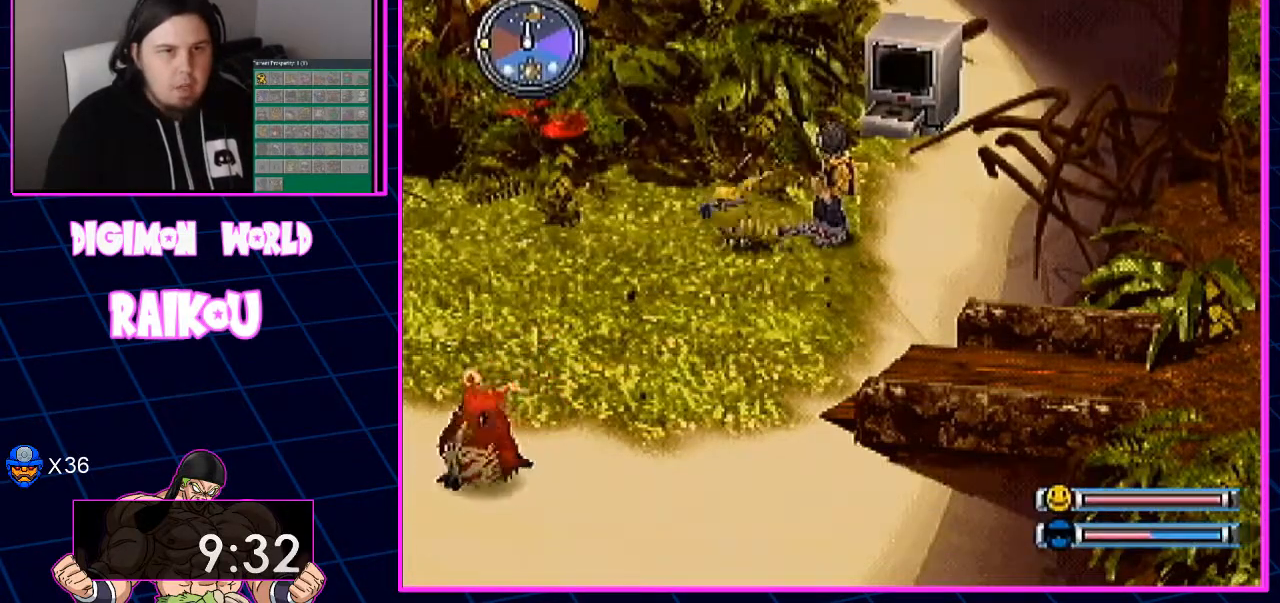
{"dt_ms": 500, "buttons": [], "left_stick": "center", "right_stick": "center", "events": []}
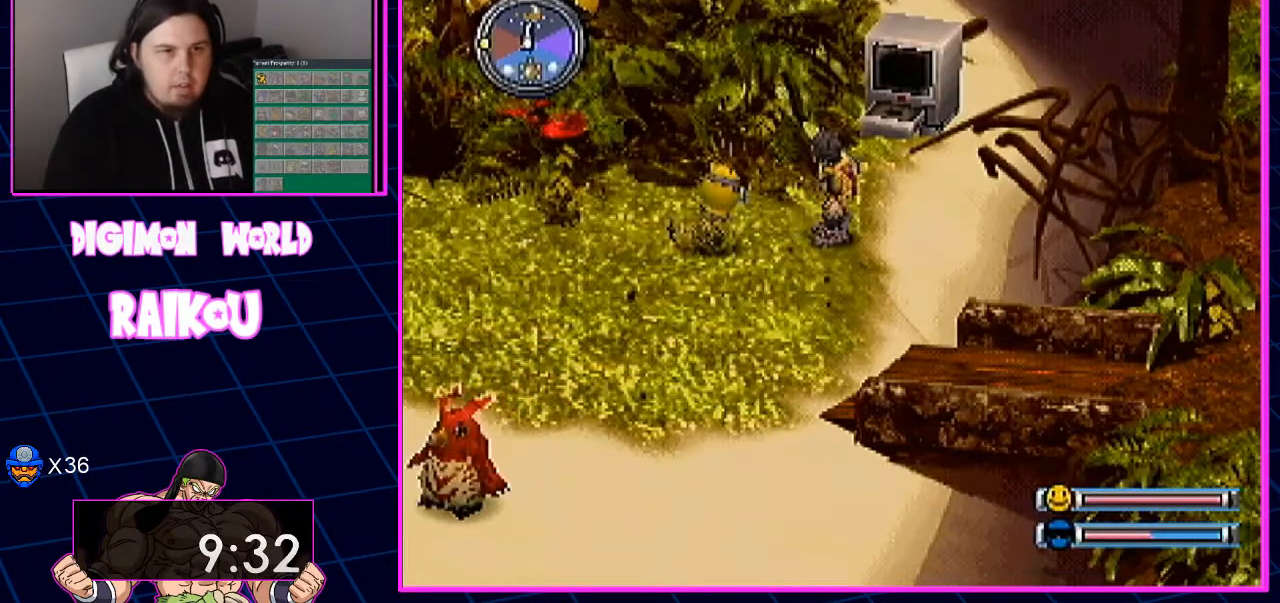
{"dt_ms": 500, "buttons": [], "left_stick": "center", "right_stick": "center", "events": []}
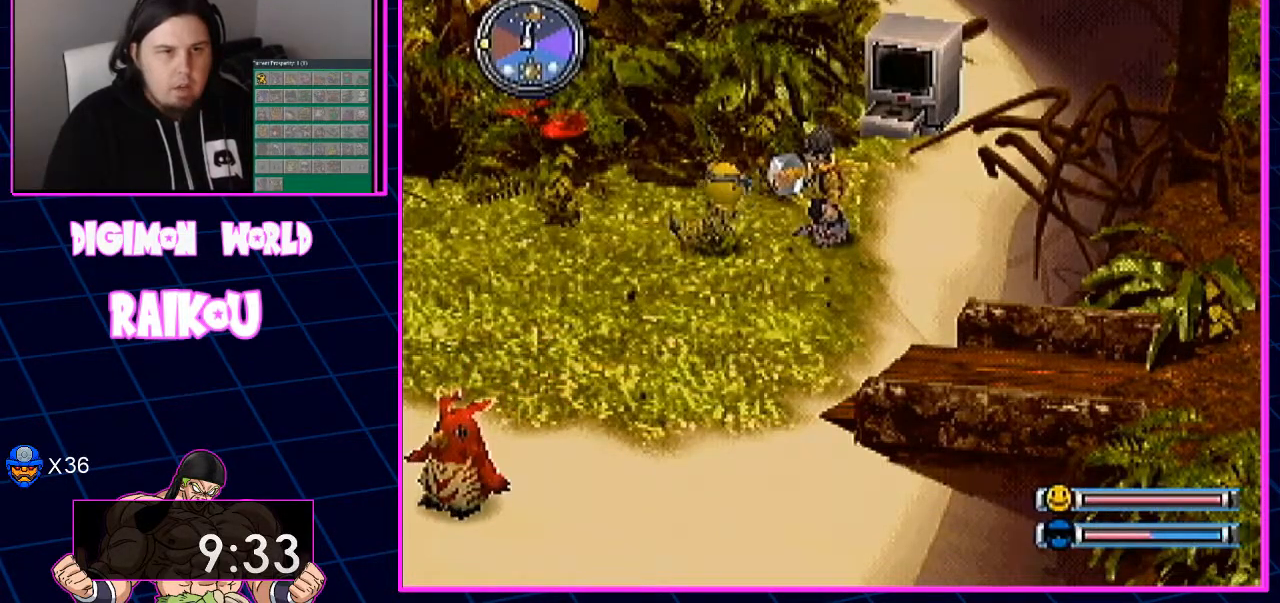
{"dt_ms": 500, "buttons": [], "left_stick": "center", "right_stick": "center", "events": []}
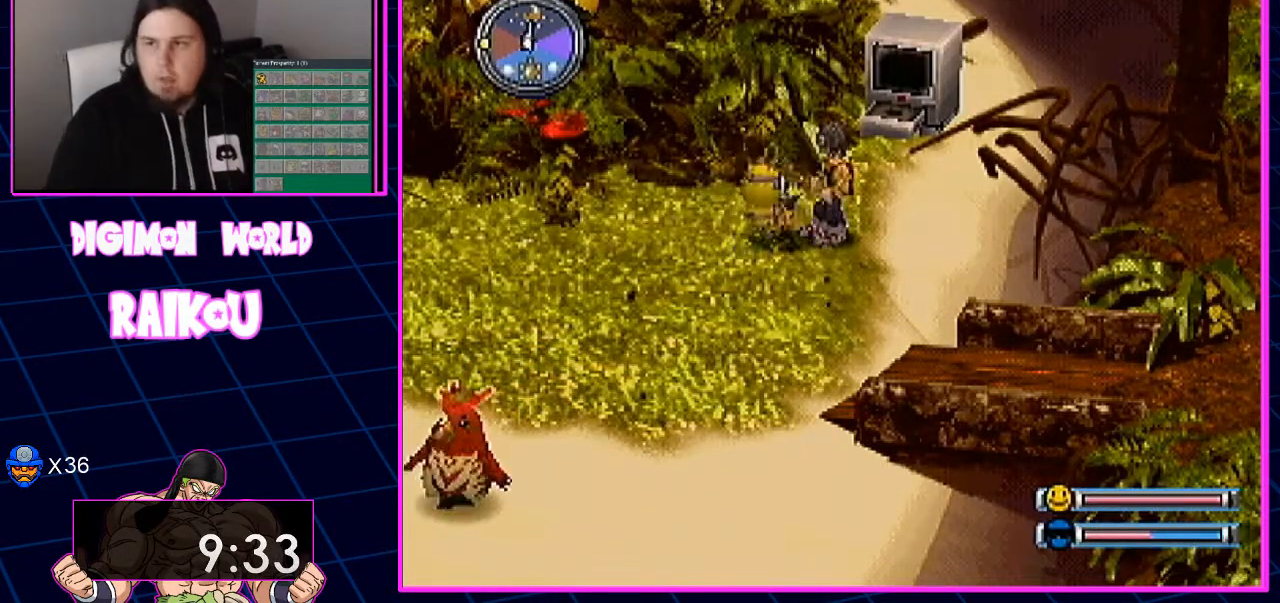
{"dt_ms": 1000, "buttons": ["DPAD_DOWN", "DPAD_LEFT"], "left_stick": "center", "right_stick": "center"}
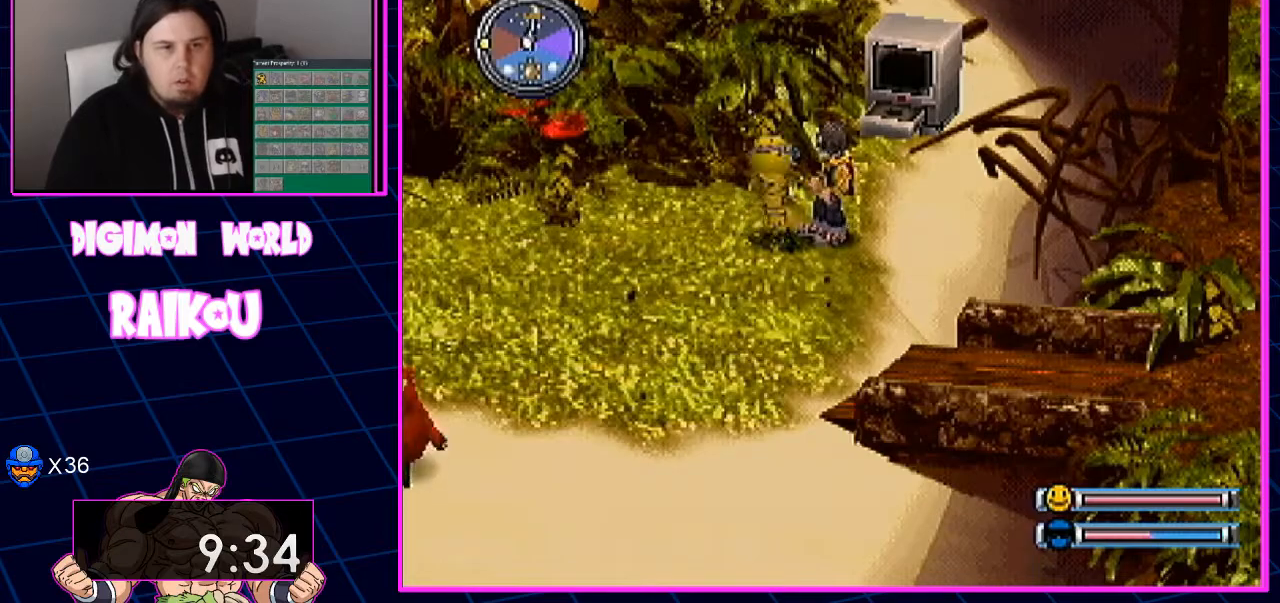
{"dt_ms": 500, "buttons": ["DPAD_DOWN", "DPAD_LEFT"], "left_stick": "center", "right_stick": "center", "events": []}
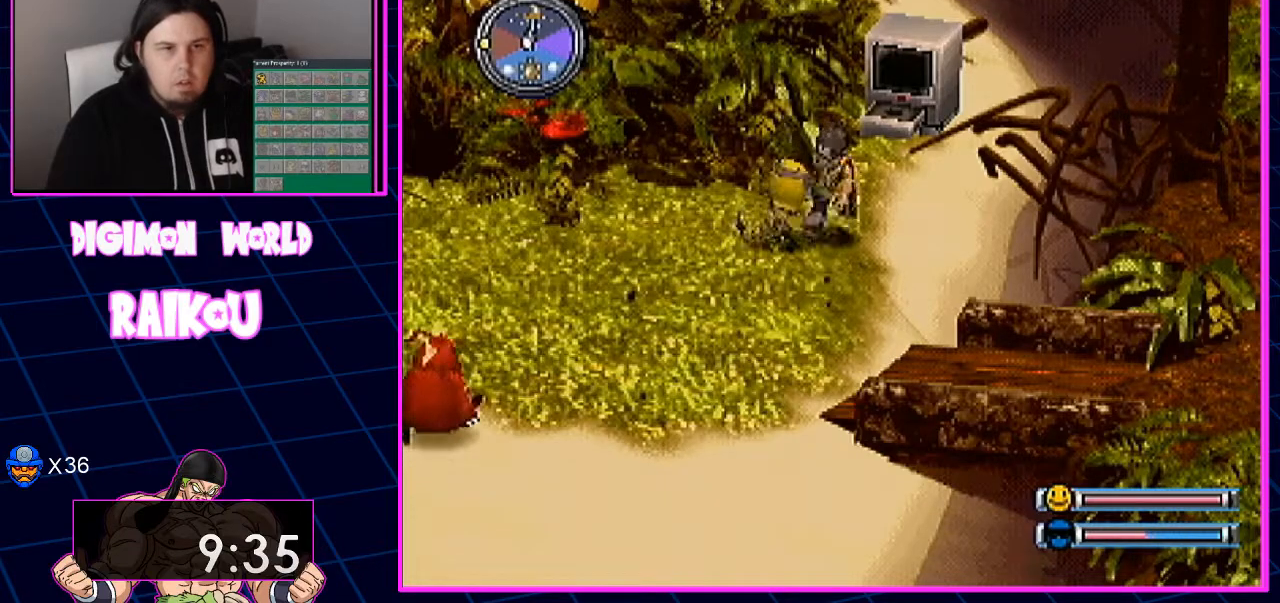
{"dt_ms": 500, "buttons": ["DPAD_DOWN"], "left_stick": "center", "right_stick": "center", "events": [[267, "DPAD_LEFT", "up"]]}
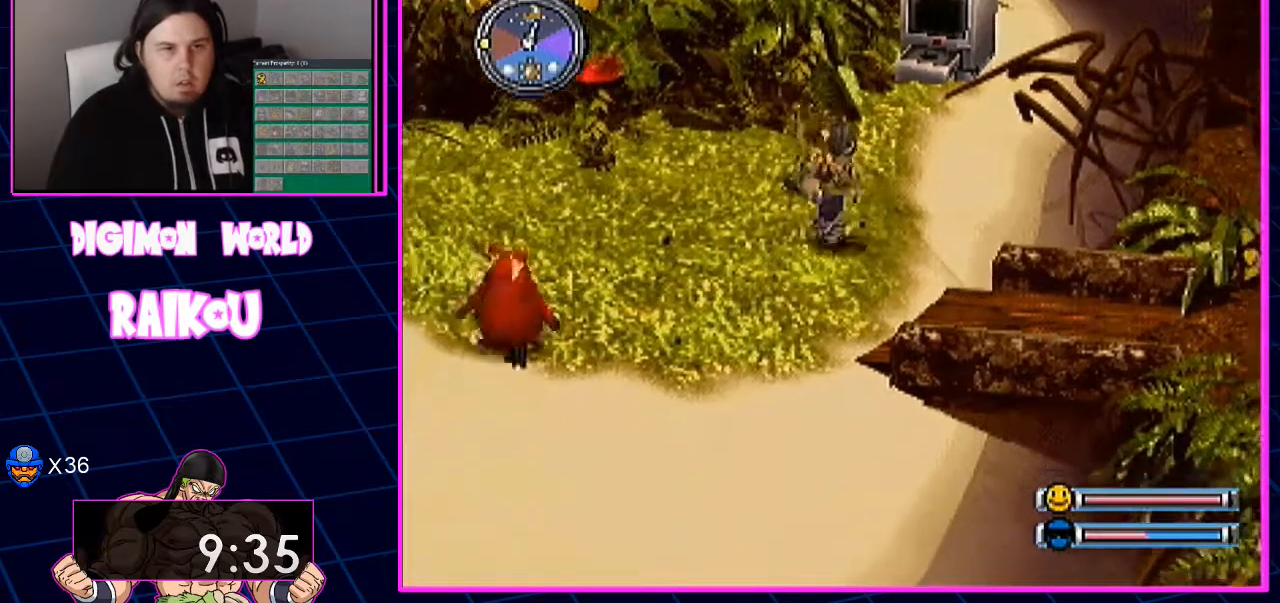
{"dt_ms": 500, "buttons": ["DPAD_DOWN"], "left_stick": "center", "right_stick": "center", "events": []}
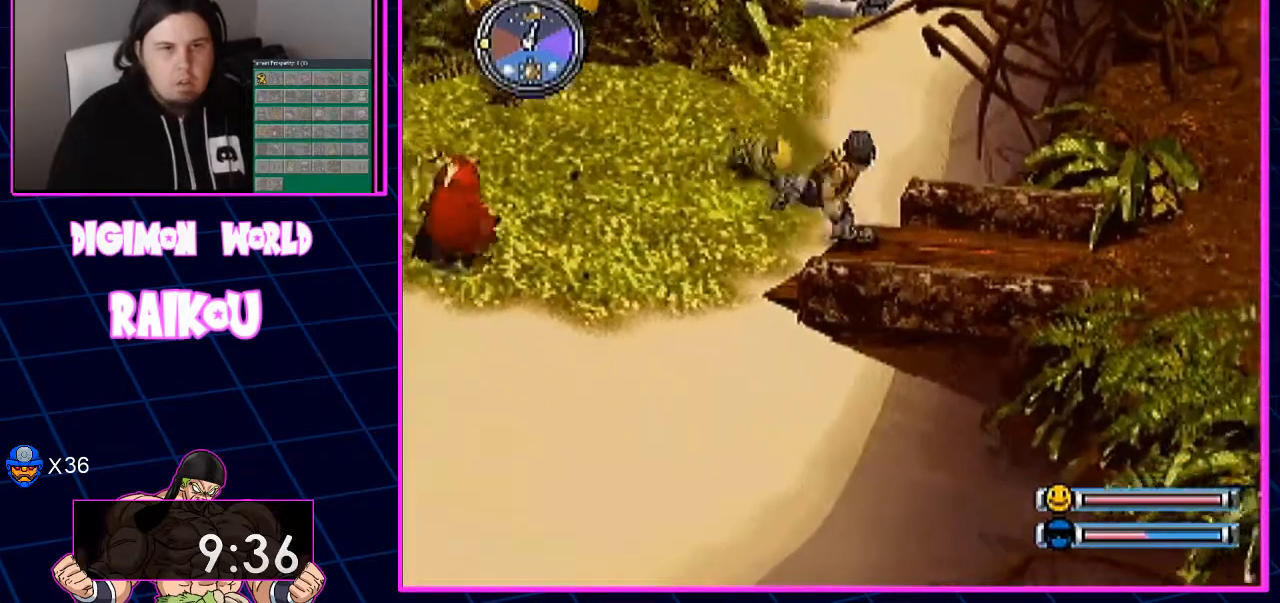
{"dt_ms": 500, "buttons": [], "left_stick": "center", "right_stick": "center", "events": [[500, "DPAD_DOWN", "up"]]}